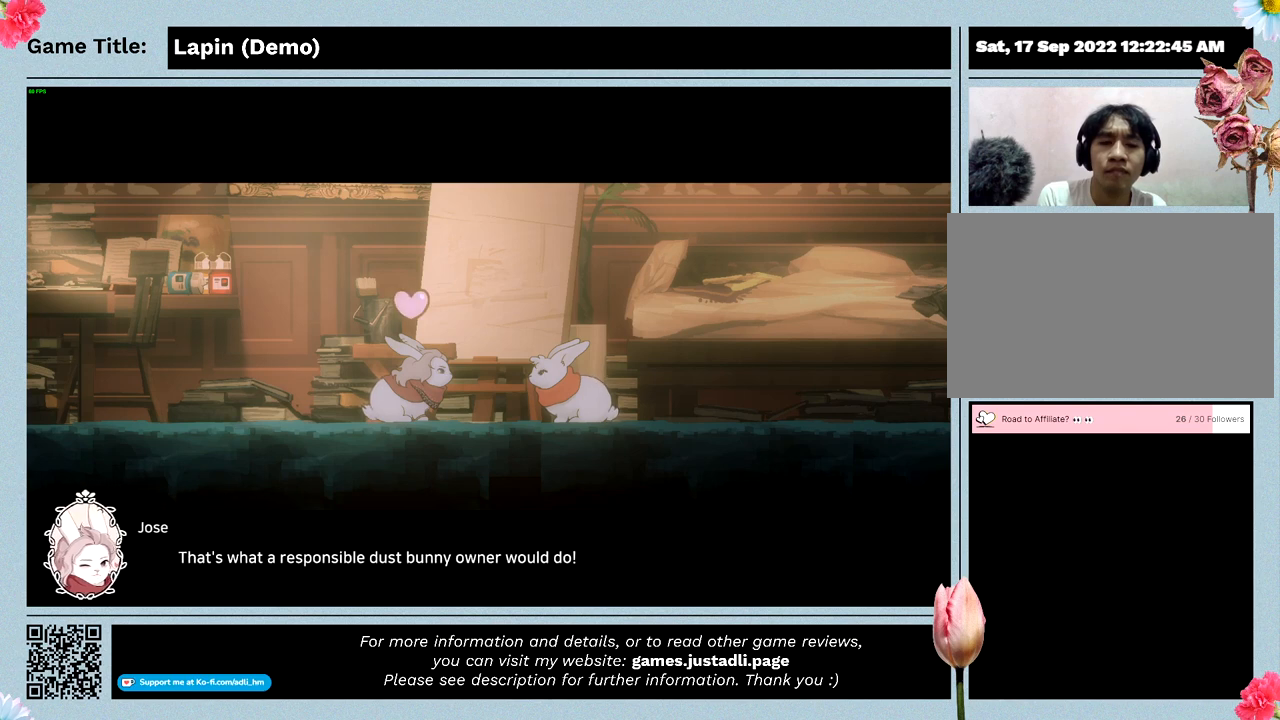
Gameplay with keyboard and mouse; each line is a JSON object with the keys and mouse buttons held at the frame after it. "events" lists presses ("down") and releases ("up") of "0", "1", "2", "3", "4", "5", "6", "7", "8", "9", "a", "alt", "b", "c", "caps_lock", "ctrl", "d", "down", "e", "escape", "f", "f1", "f2", "f3", "f4", "f5", "f6", "f7", "f8", "g", "h", "i", "j", "k", "l", "left", "m", "n", "o", "p", "q", "r", "return", "right", "s", "shift", "space", "t", "tab", "tilde", "u", "up", "v", "w", "x", "y", "z", "mouse_left", "mouse_wheel" and "mouse_right" between this image and that frame as [ms after this image, input, new state], when the widget could be followed in between. "mouse_left", "mouse_wheel", "mouse_right" = the "left", "wheel", "right" buttons of the "mouse" list. No other keys are recorded. "wheel" means that the mouse wheel is clicked or scrolled. Mouse movement is not recorded.
{"keys": [], "mouse": [], "events": []}
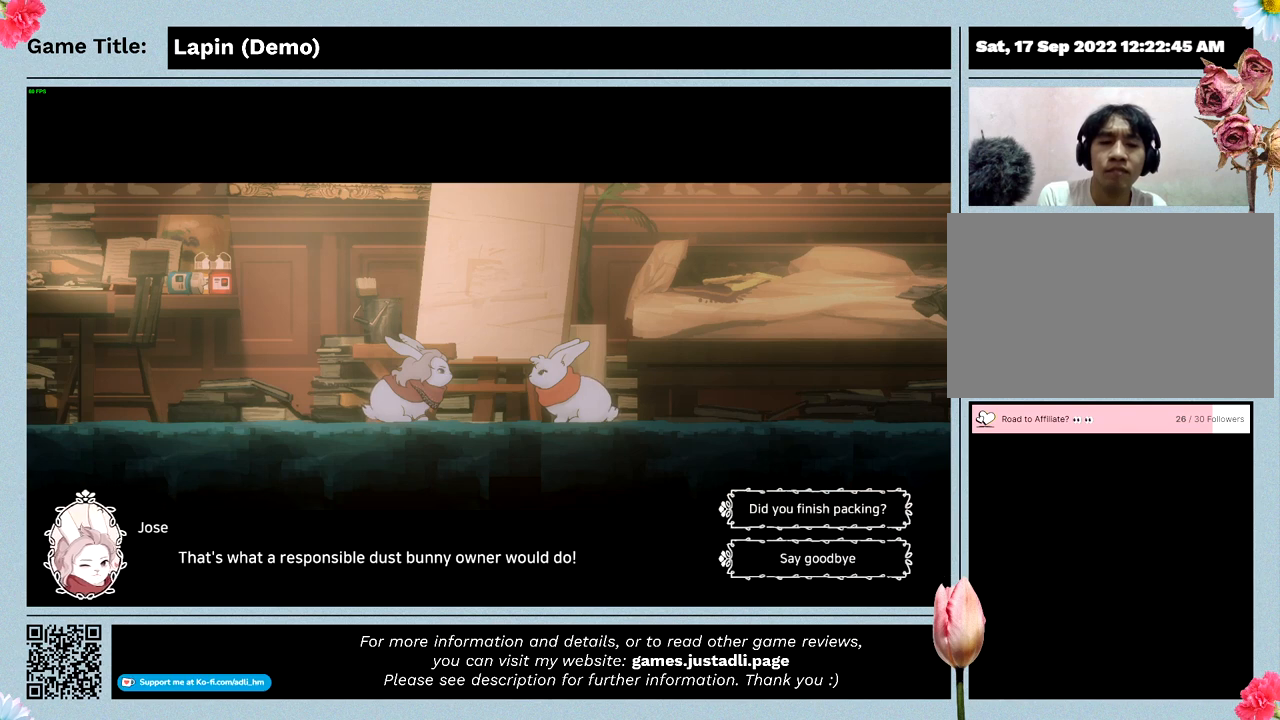
{"keys": [], "mouse": [], "events": []}
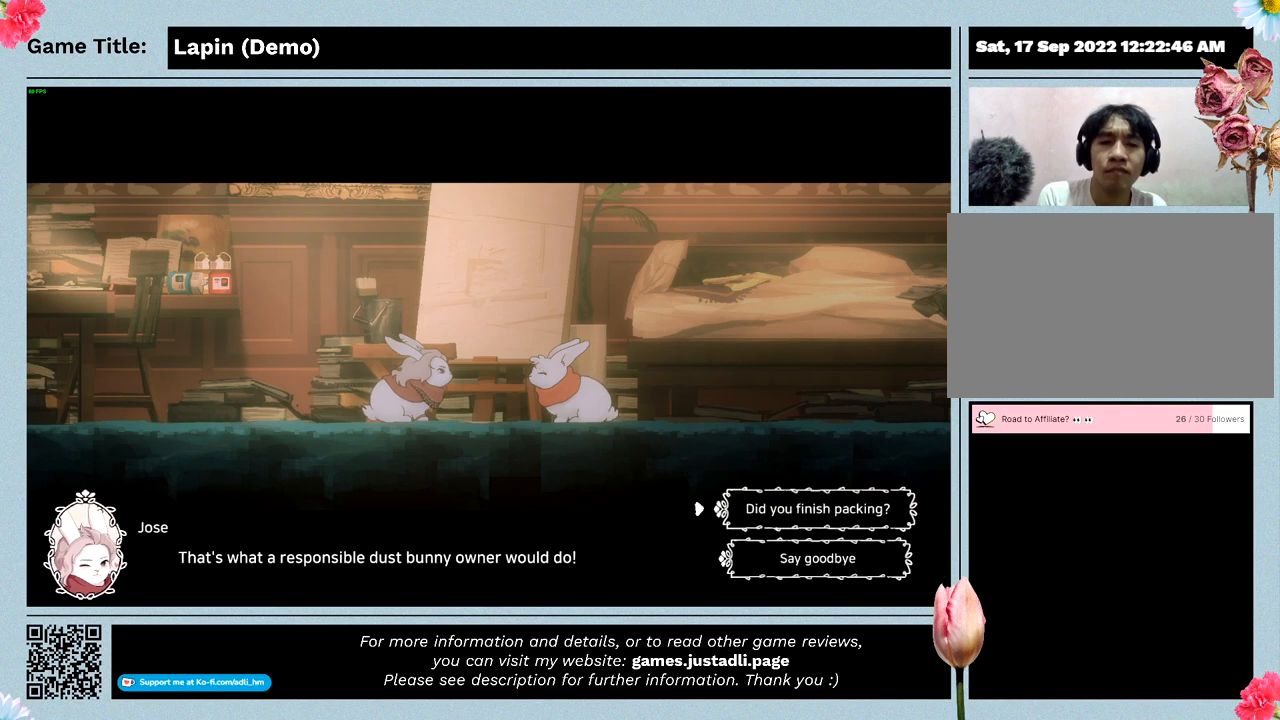
{"keys": ["z"], "mouse": [], "events": [[467, "z", "down"]]}
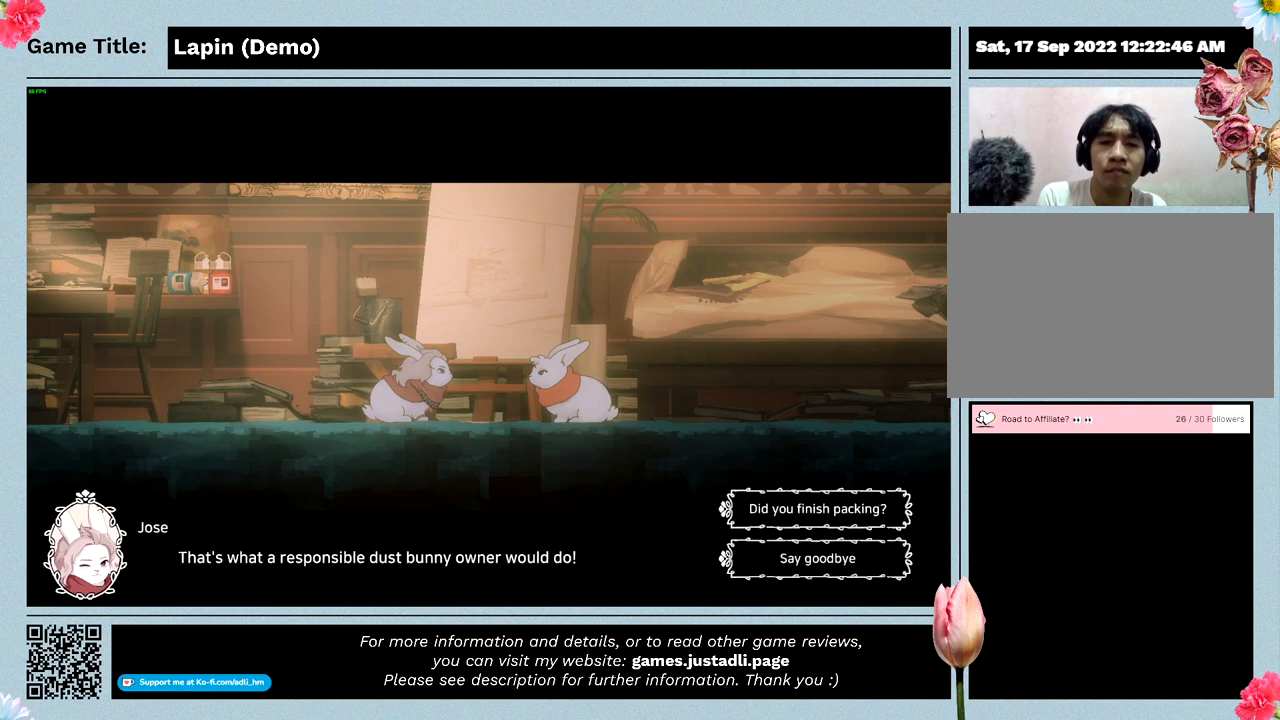
{"keys": [], "mouse": [], "events": [[467, "z", "up"]]}
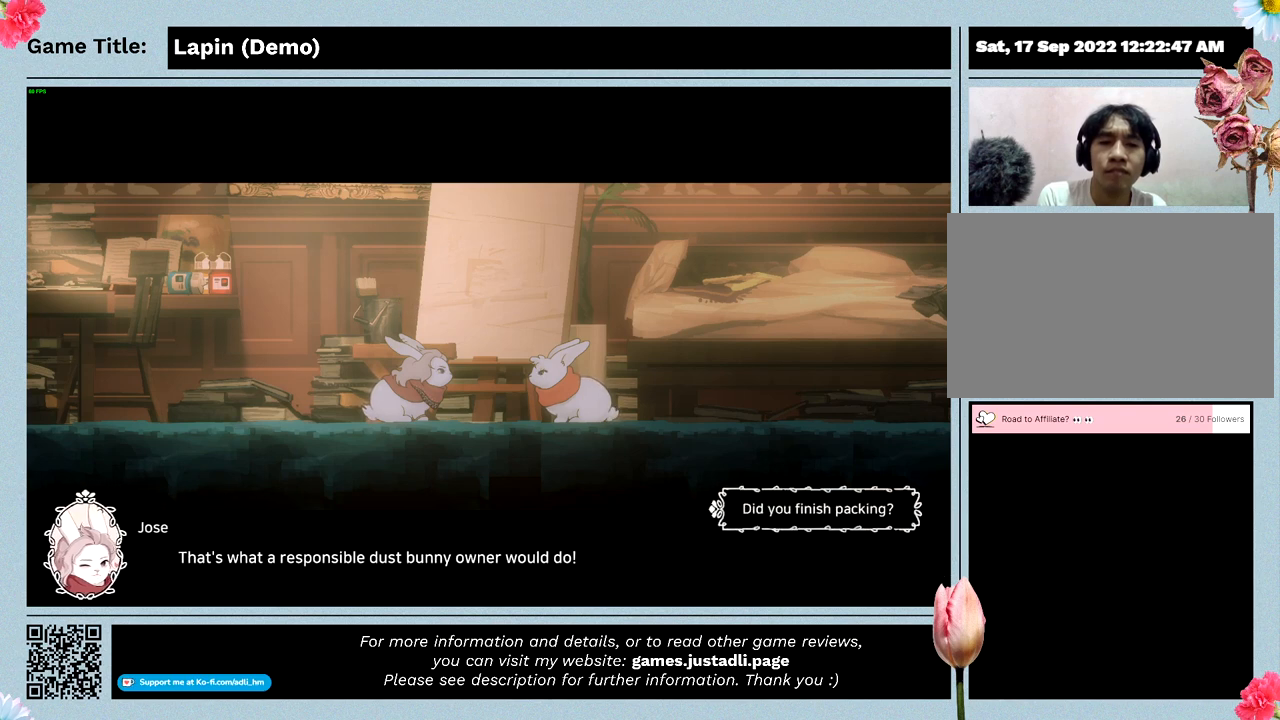
{"keys": [], "mouse": [], "events": []}
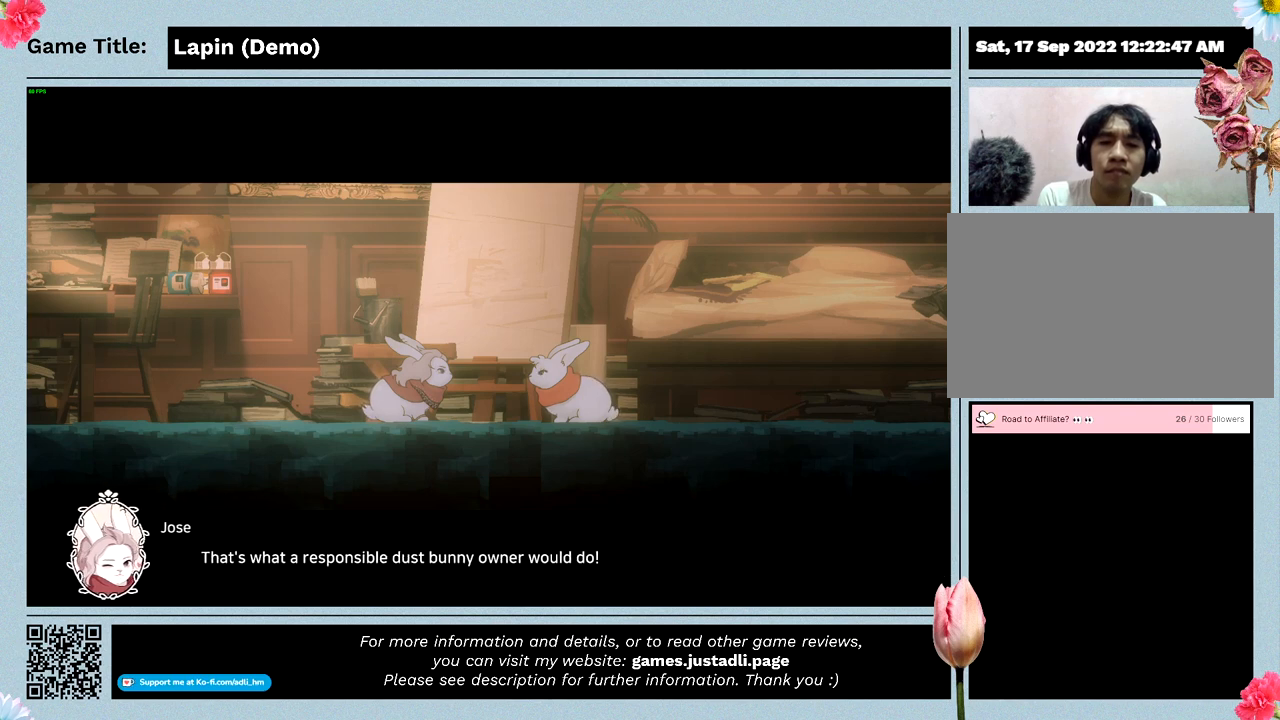
{"keys": [], "mouse": [], "events": []}
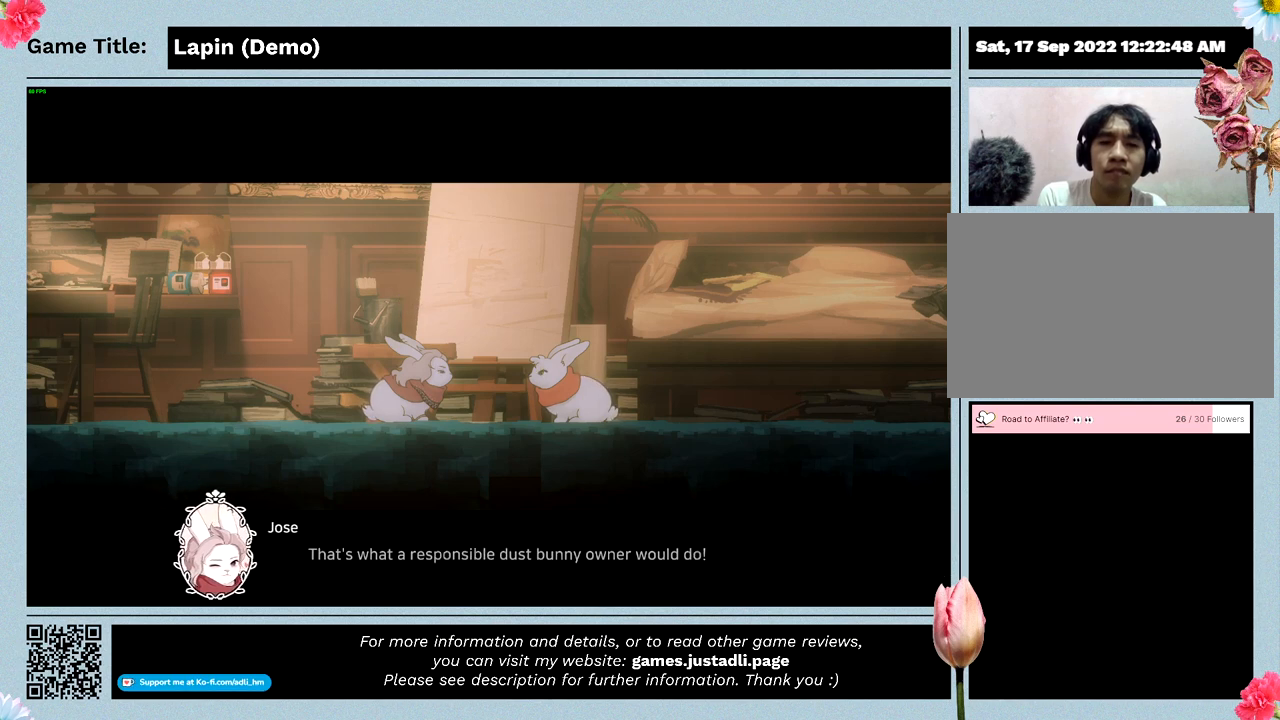
{"keys": [], "mouse": [], "events": []}
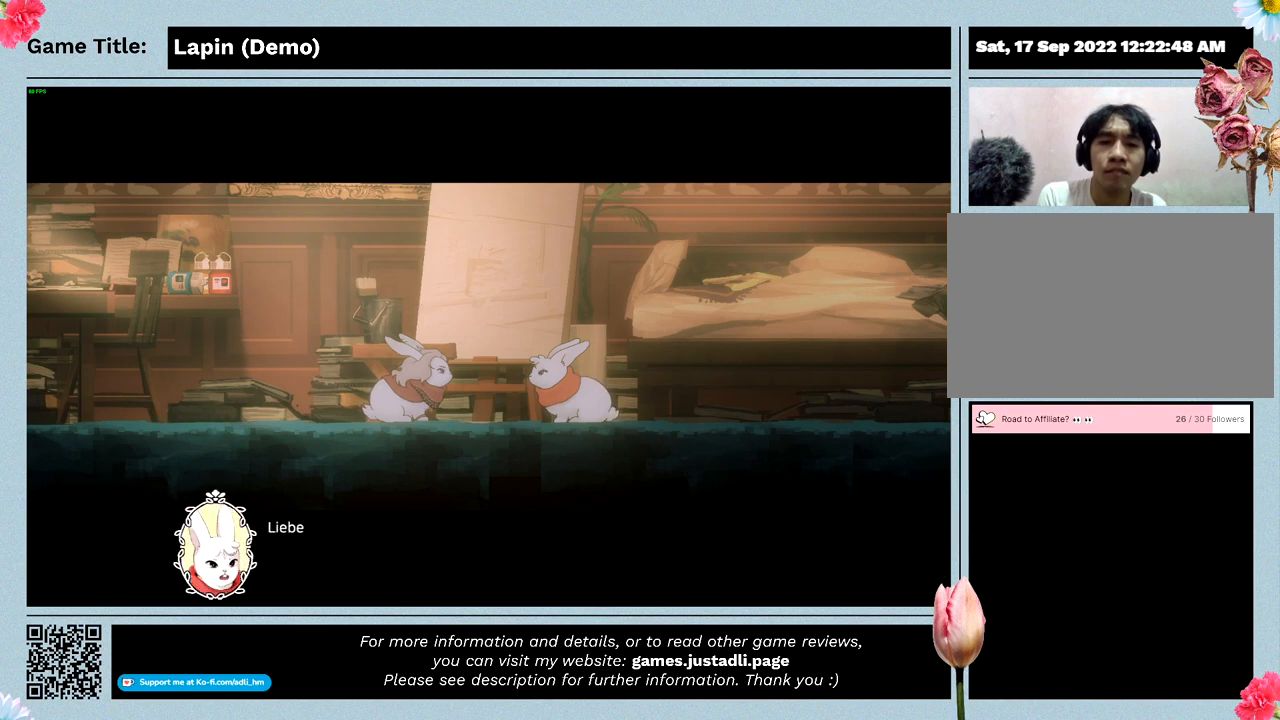
{"keys": [], "mouse": [], "events": []}
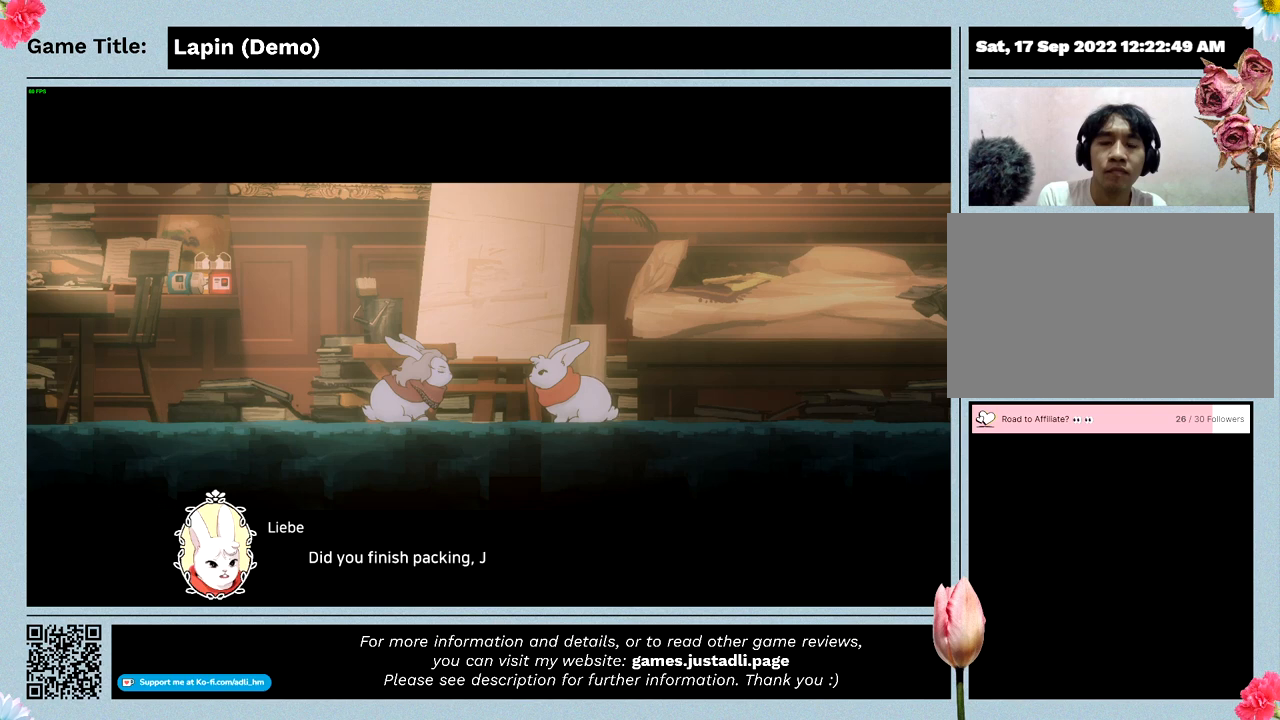
{"keys": ["z"], "mouse": [], "events": [[267, "z", "down"]]}
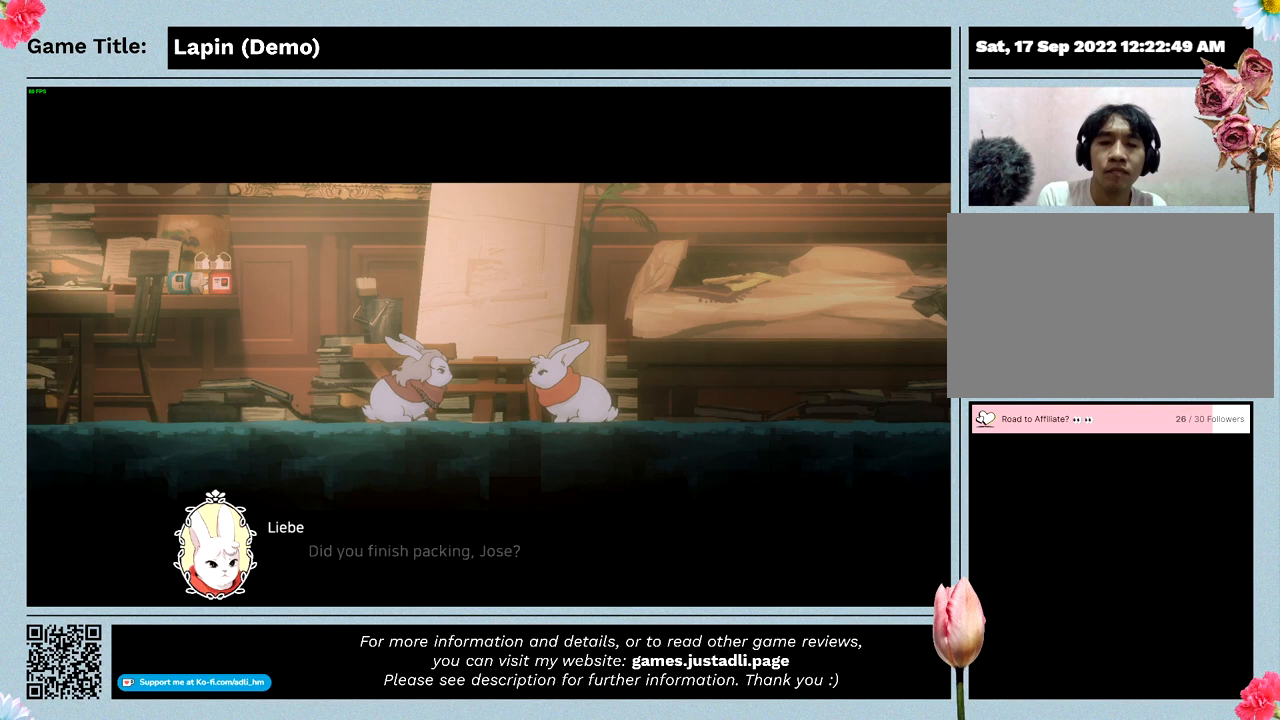
{"keys": [], "mouse": [], "events": [[233, "z", "up"]]}
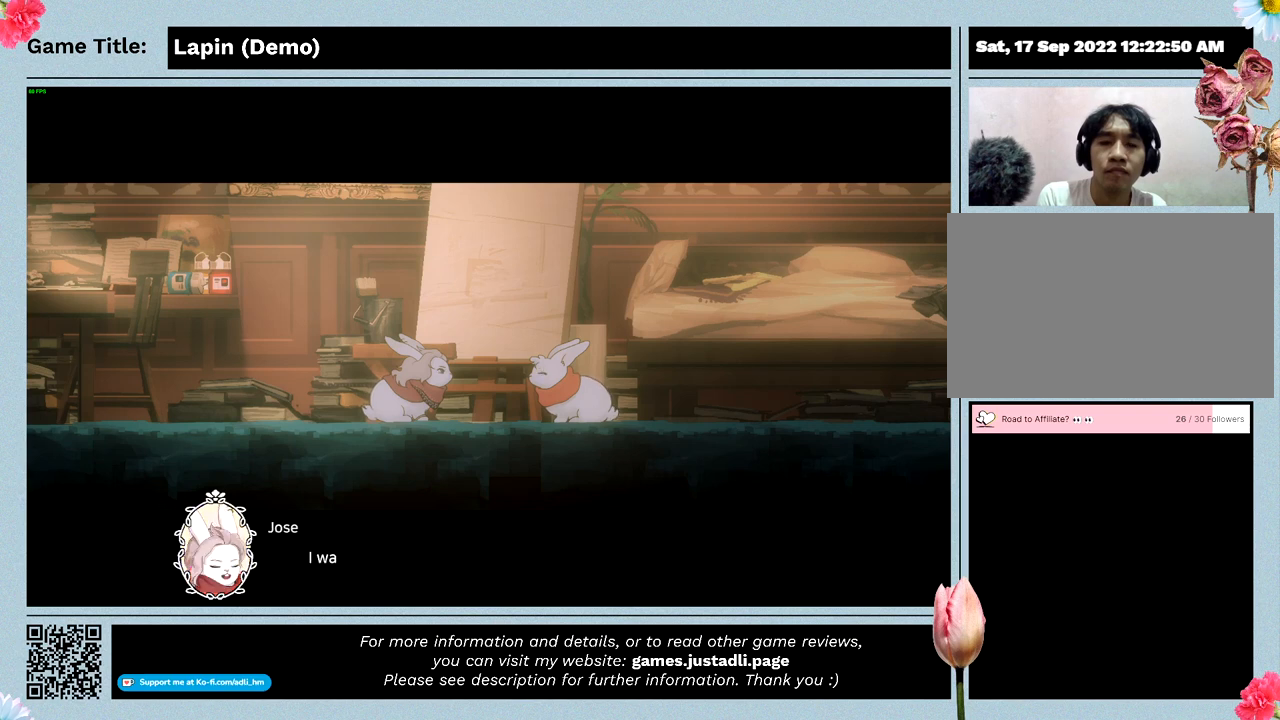
{"keys": [], "mouse": [], "events": []}
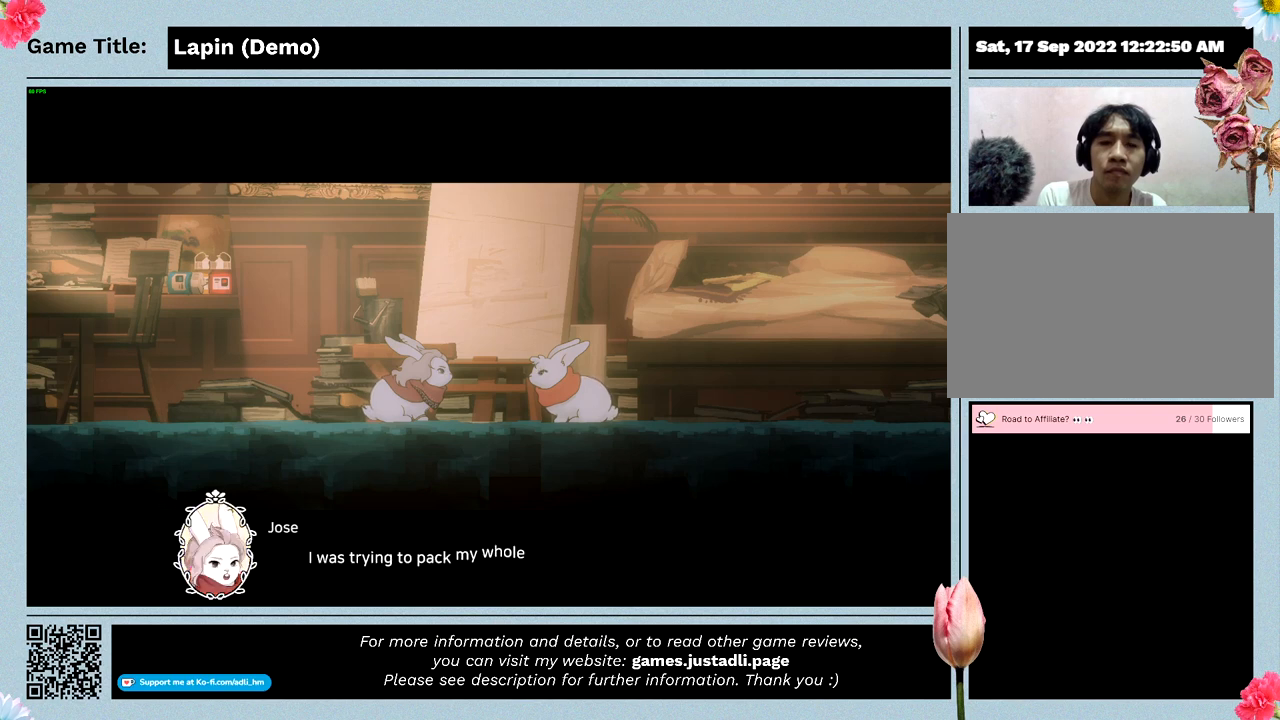
{"keys": [], "mouse": [], "events": []}
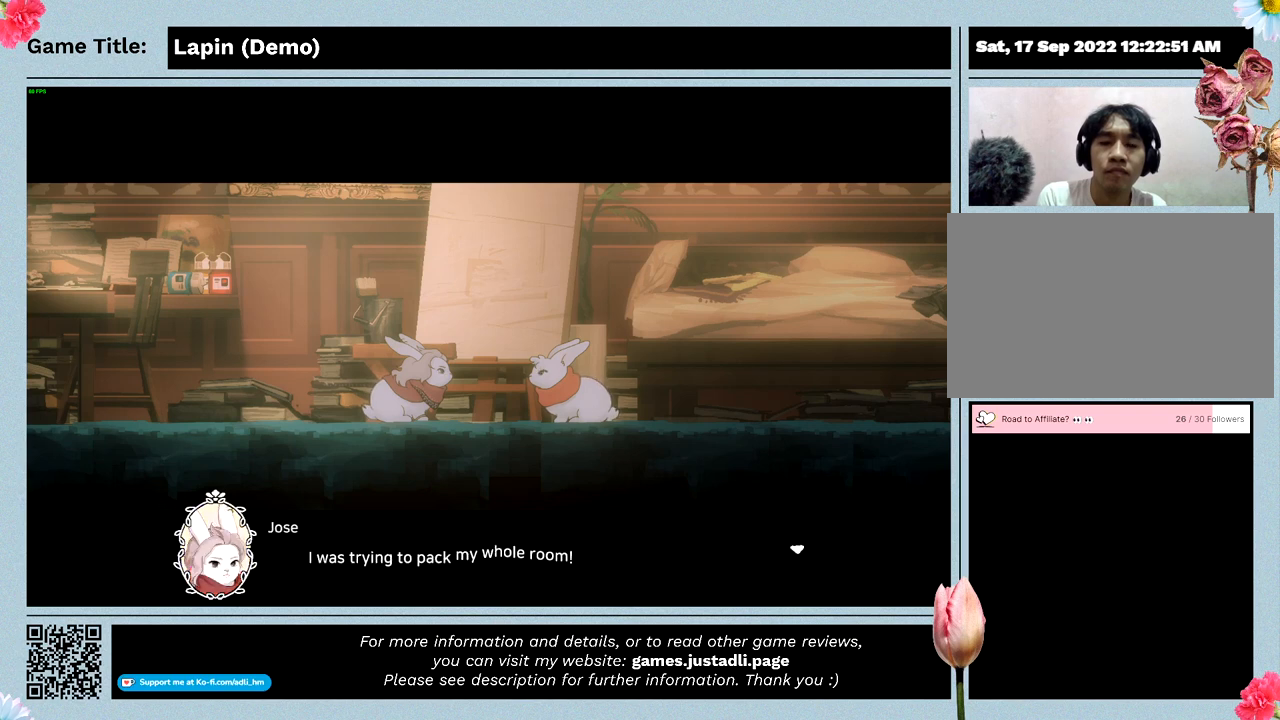
{"keys": ["z"], "mouse": [], "events": [[100, "z", "down"]]}
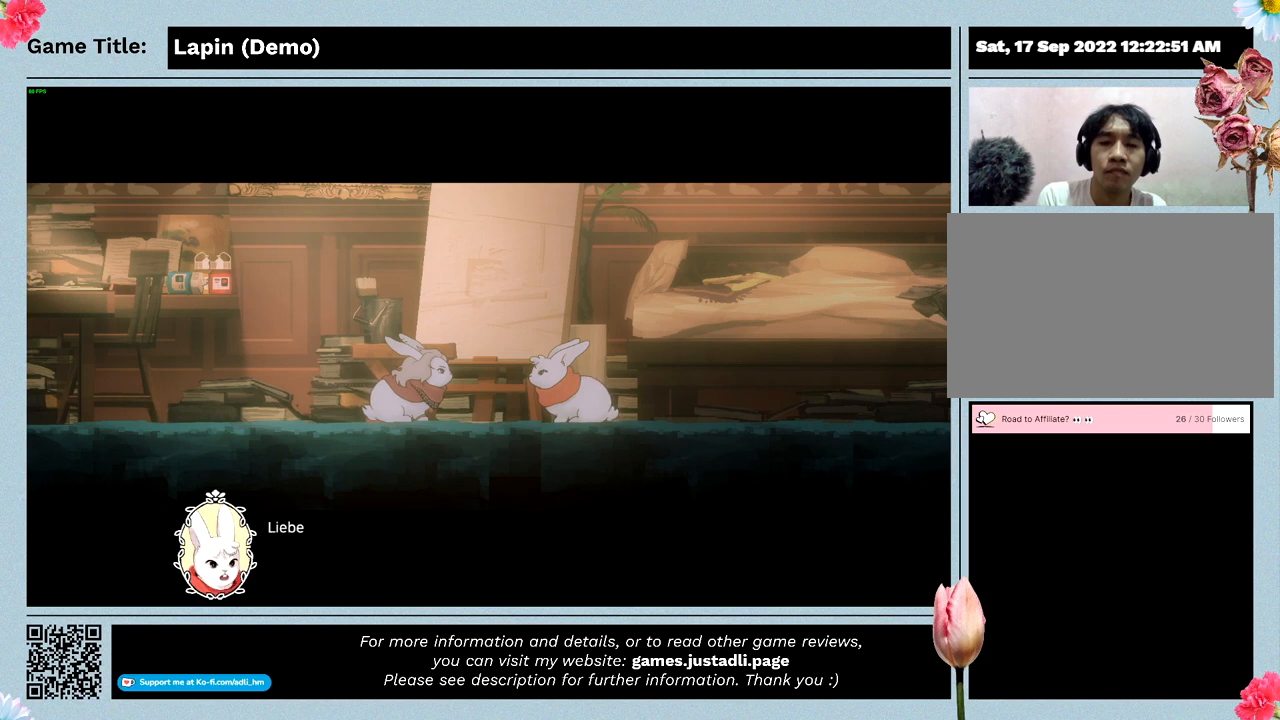
{"keys": [], "mouse": [], "events": [[67, "z", "up"]]}
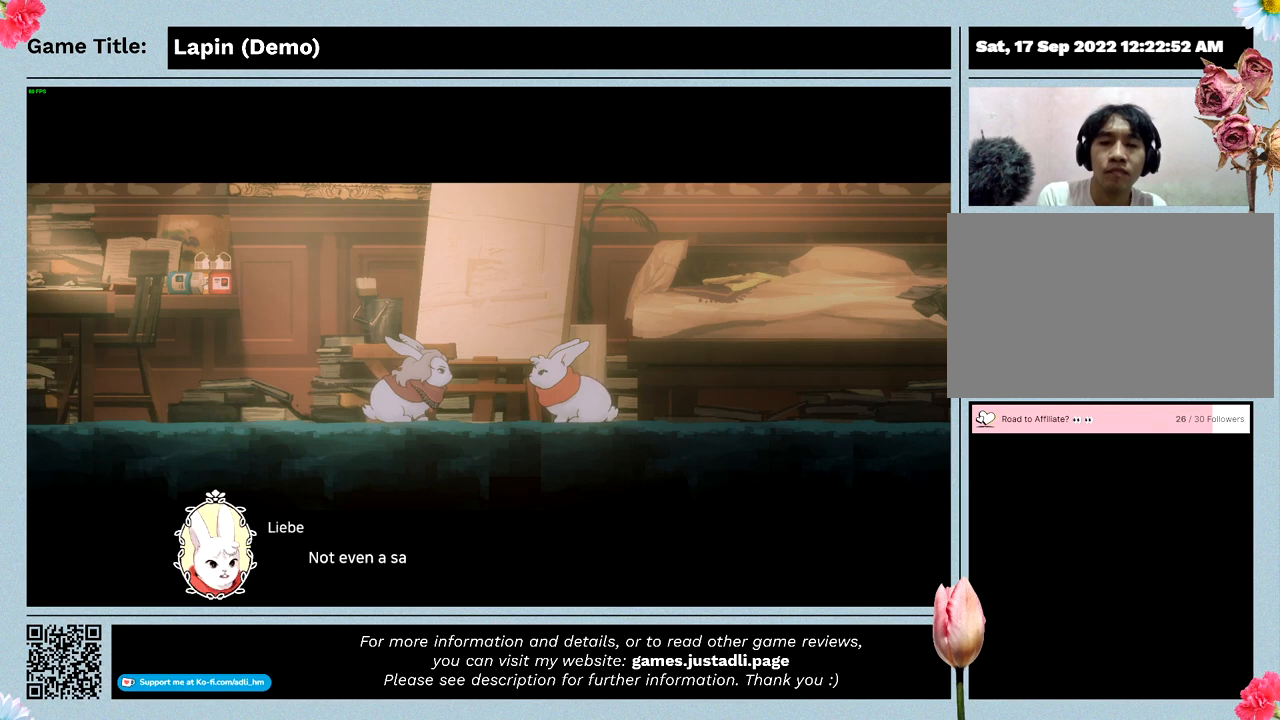
{"keys": ["z"], "mouse": [], "events": [[367, "z", "down"]]}
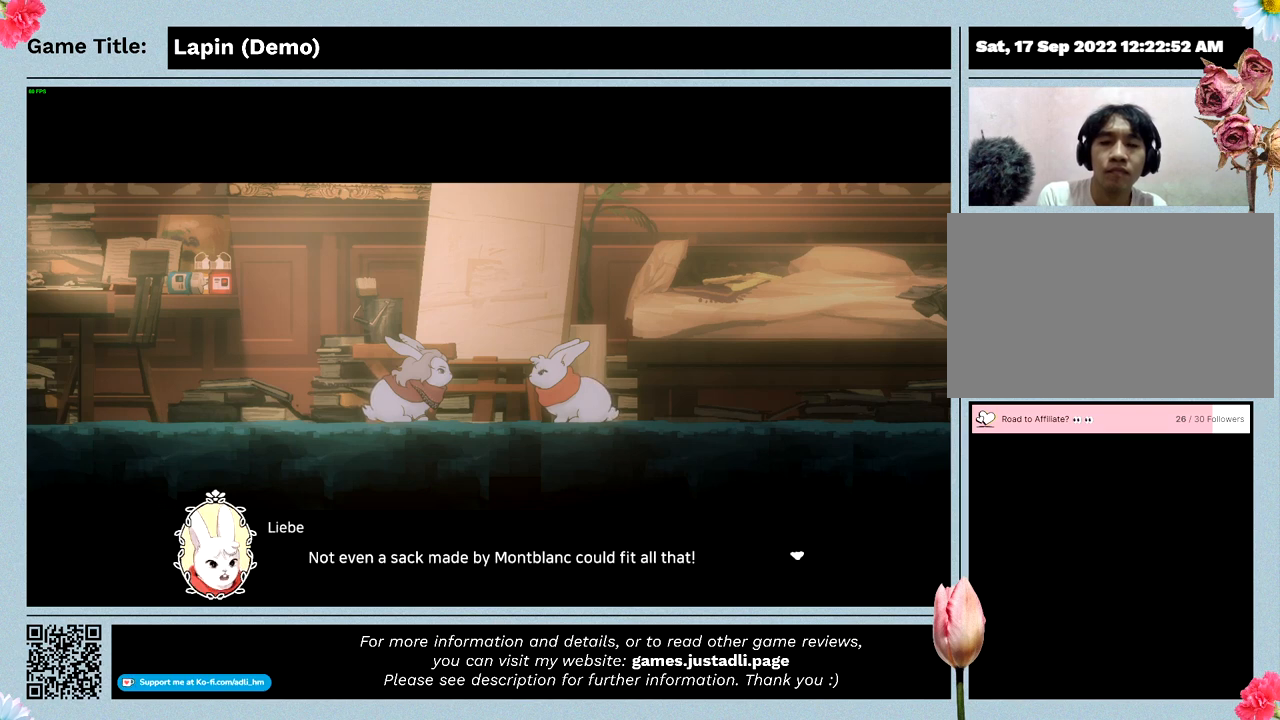
{"keys": ["z"], "mouse": [], "events": [[333, "z", "up"], [500, "z", "down"]]}
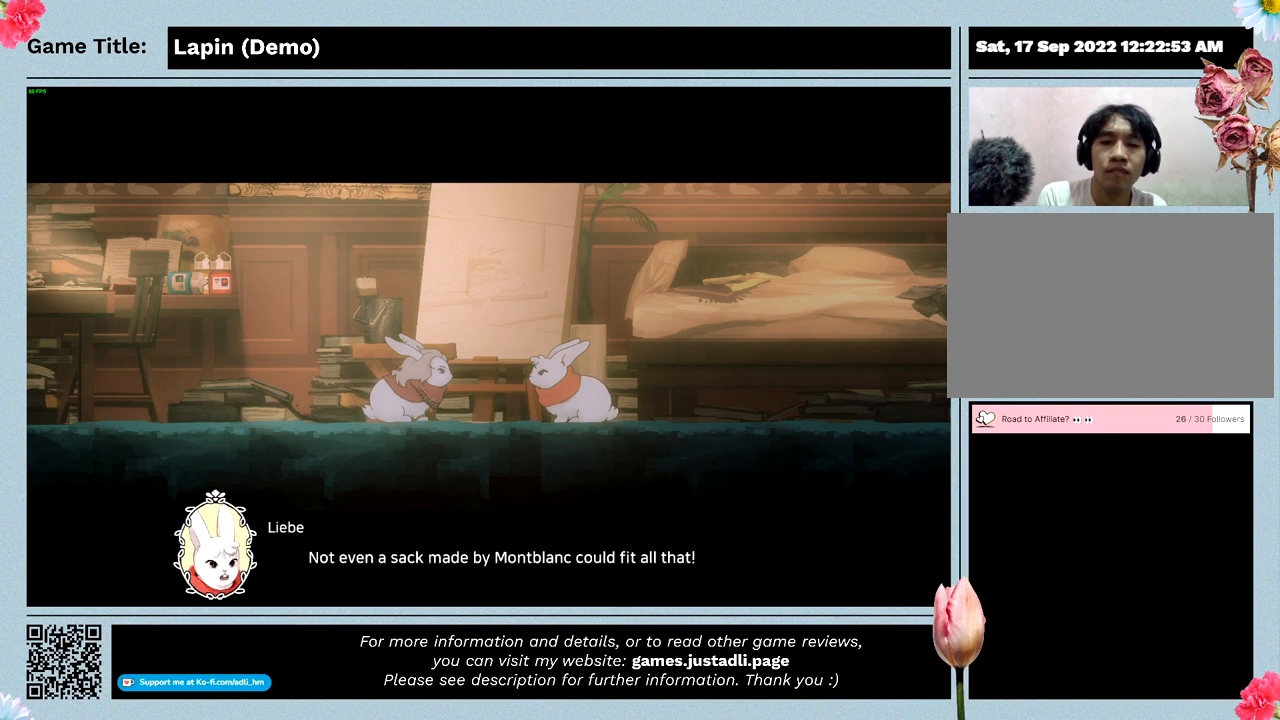
{"keys": [], "mouse": [], "events": [[433, "z", "up"]]}
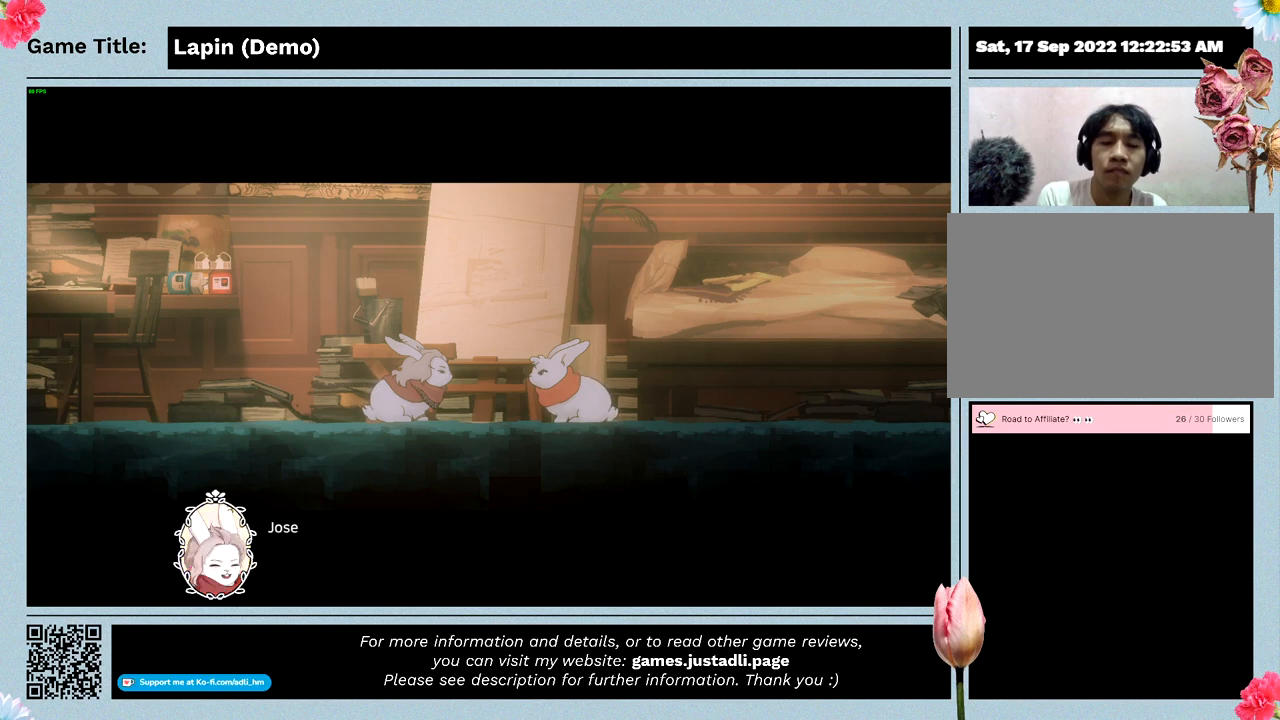
{"keys": [], "mouse": [], "events": []}
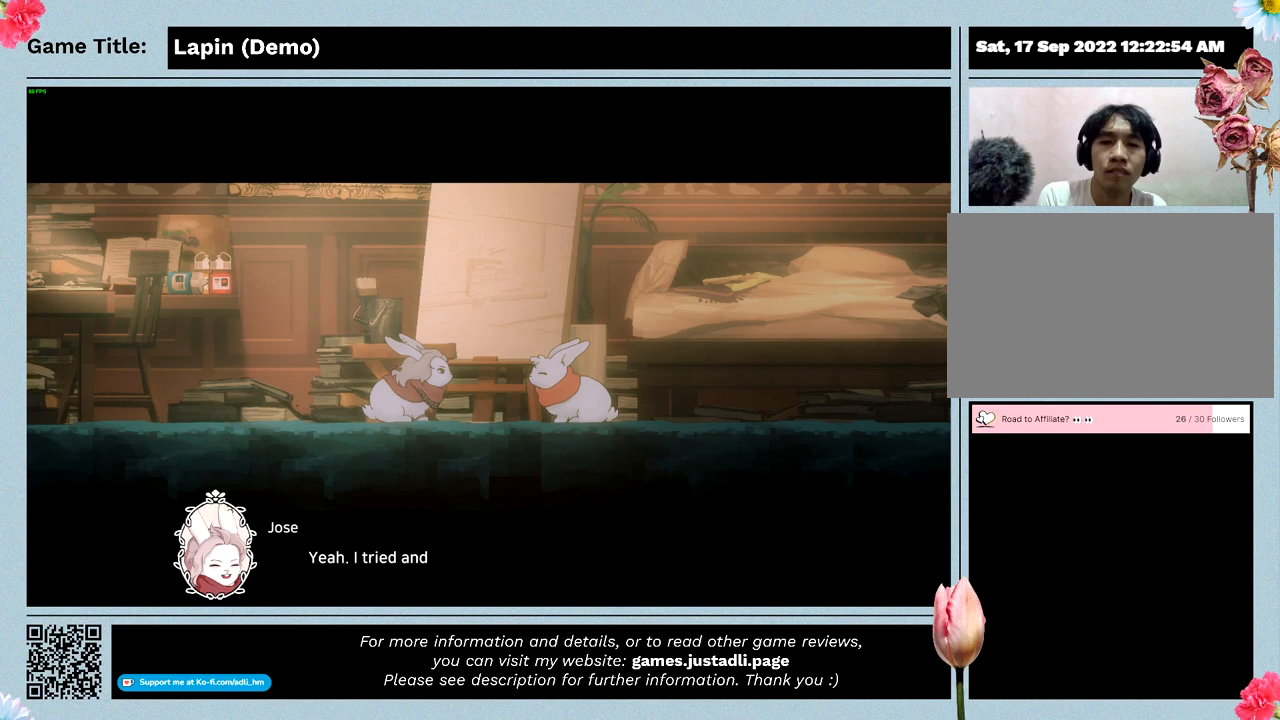
{"keys": [], "mouse": [], "events": [[67, "z", "down"], [500, "z", "up"]]}
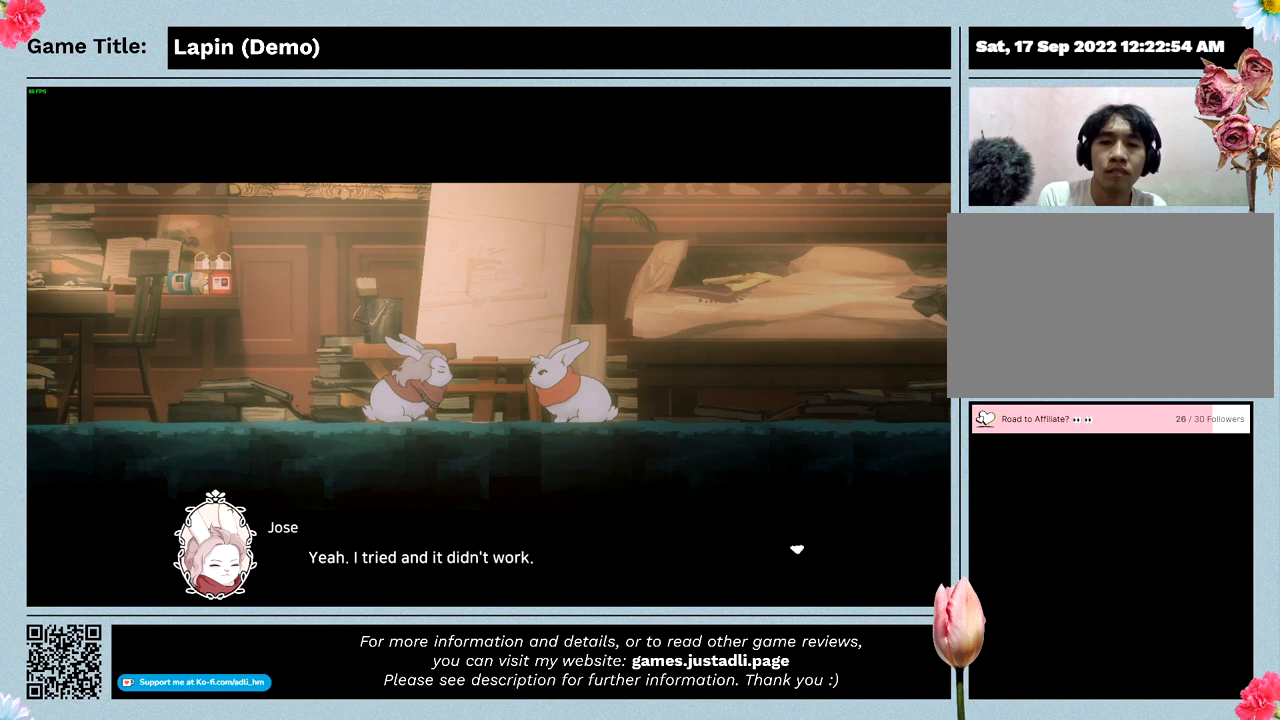
{"keys": ["z"], "mouse": [], "events": [[433, "z", "down"]]}
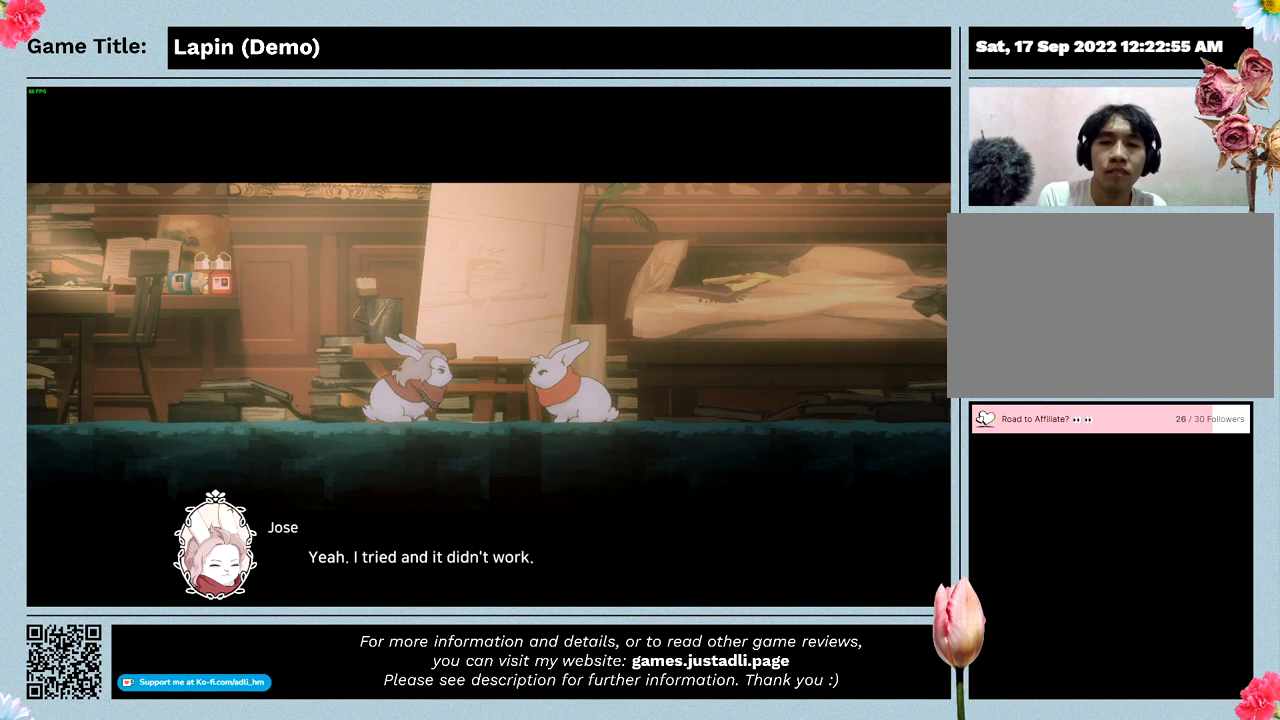
{"keys": [], "mouse": [], "events": [[400, "z", "up"]]}
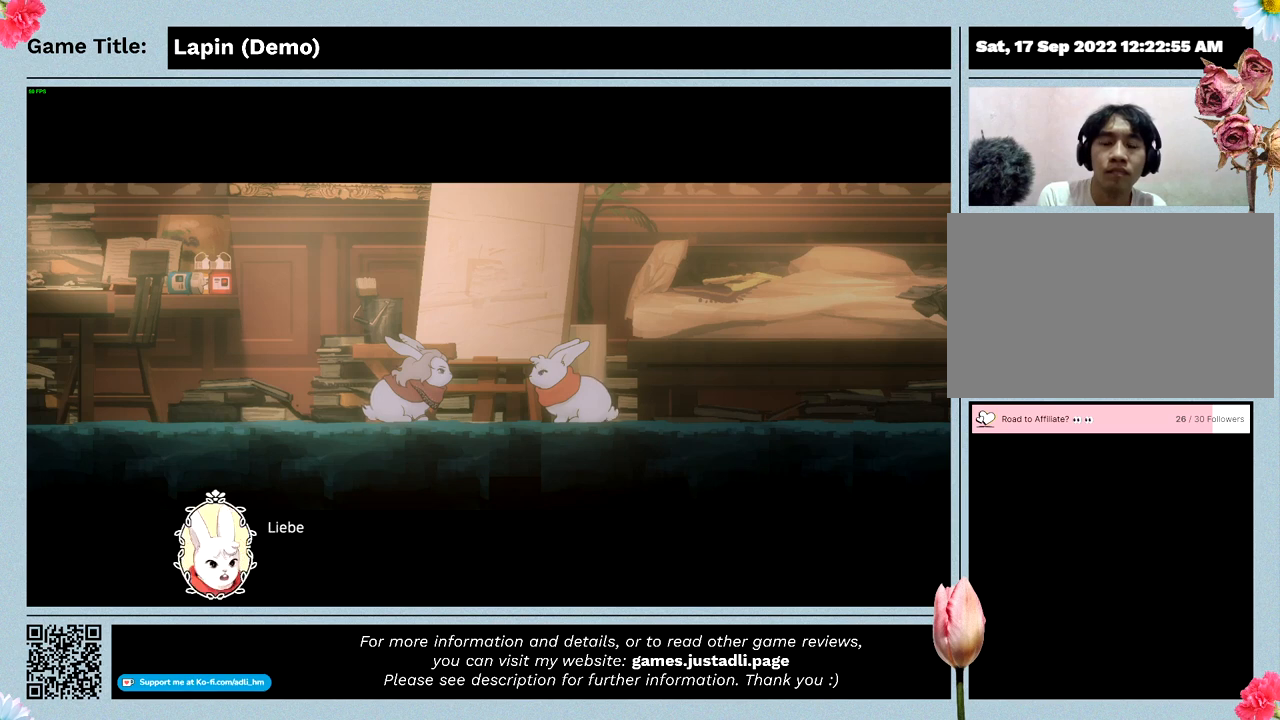
{"keys": ["z"], "mouse": [], "events": [[367, "z", "down"]]}
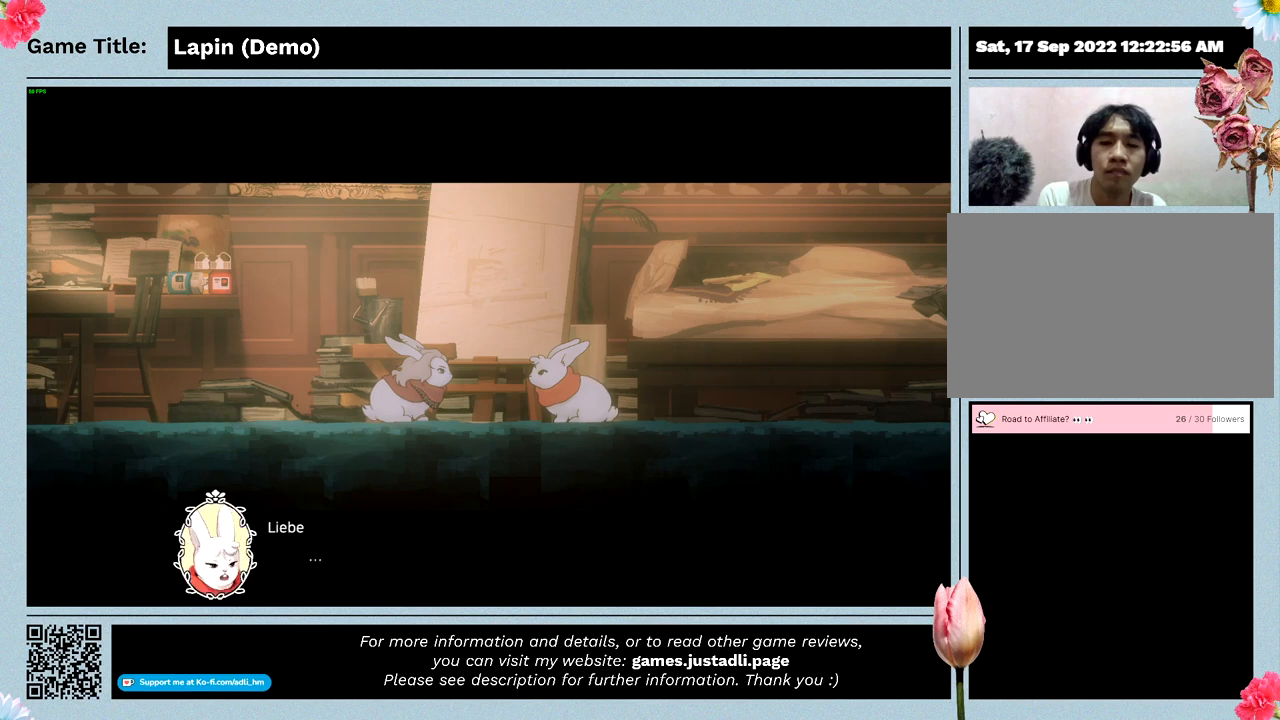
{"keys": [], "mouse": [], "events": [[367, "z", "up"]]}
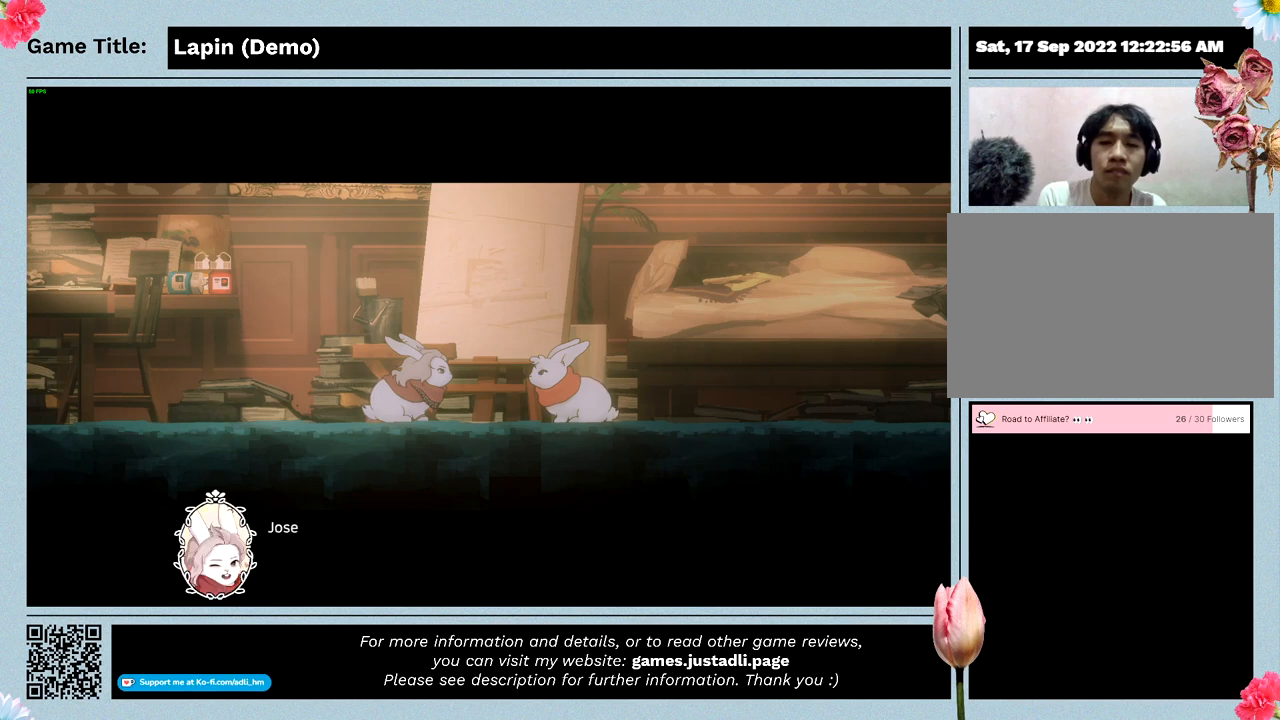
{"keys": [], "mouse": [], "events": []}
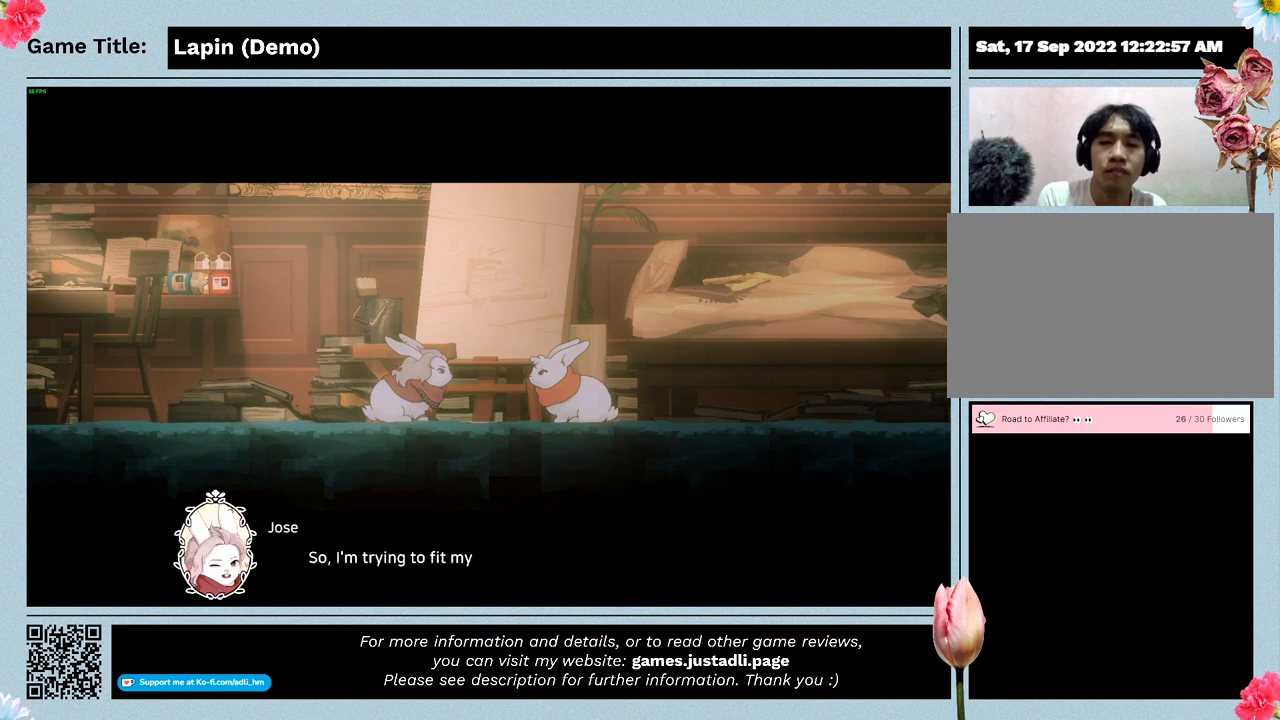
{"keys": ["z"], "mouse": [], "events": [[433, "z", "down"]]}
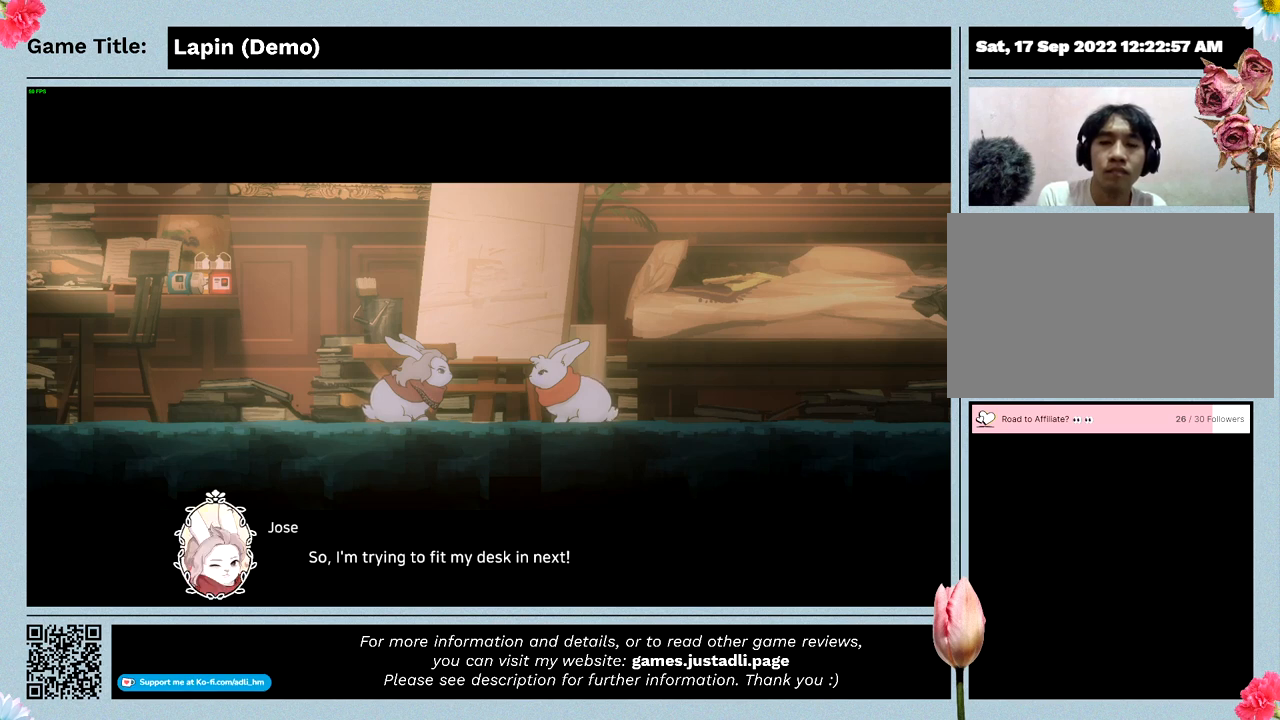
{"keys": [], "mouse": [], "events": [[400, "z", "up"]]}
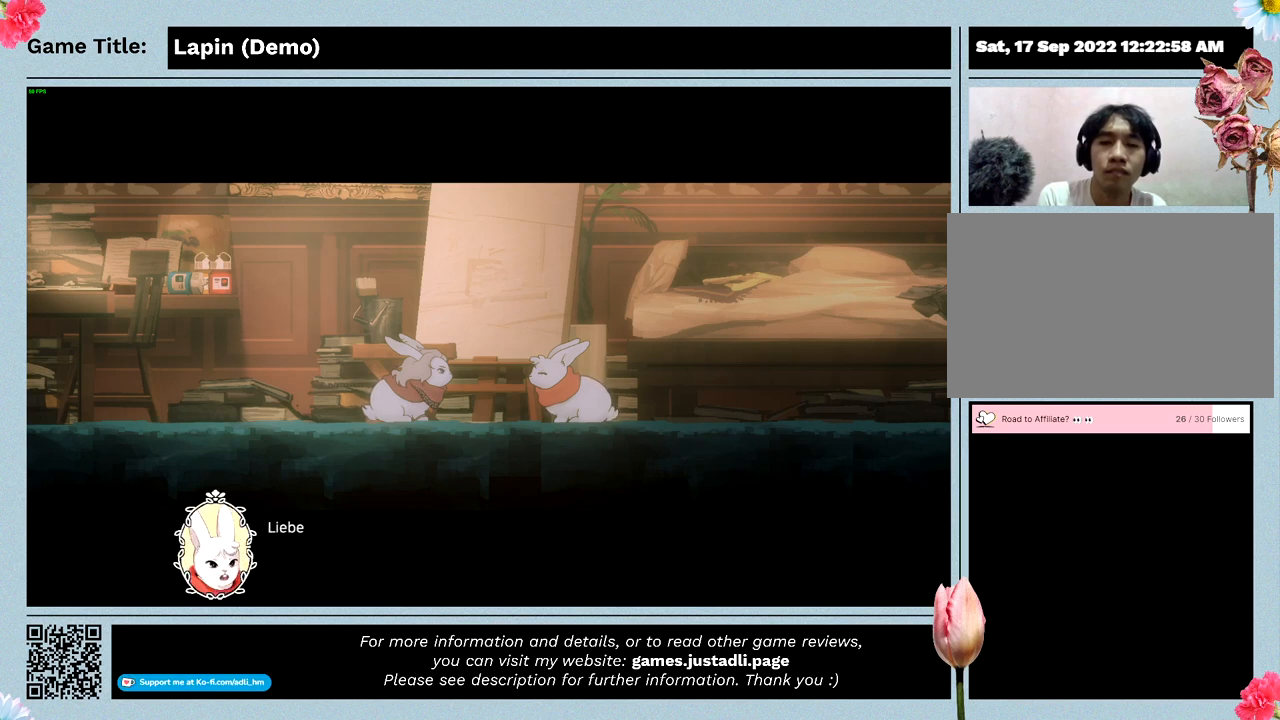
{"keys": [], "mouse": [], "events": []}
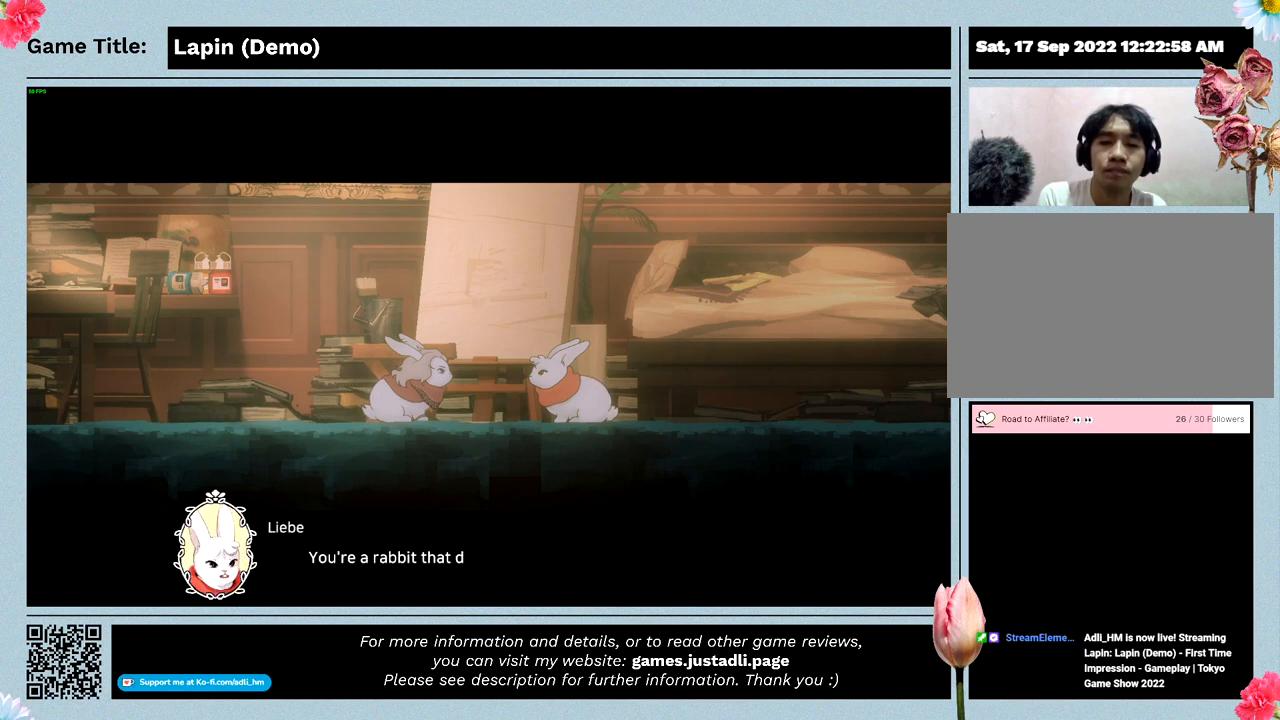
{"keys": ["z"], "mouse": [], "events": [[133, "z", "down"]]}
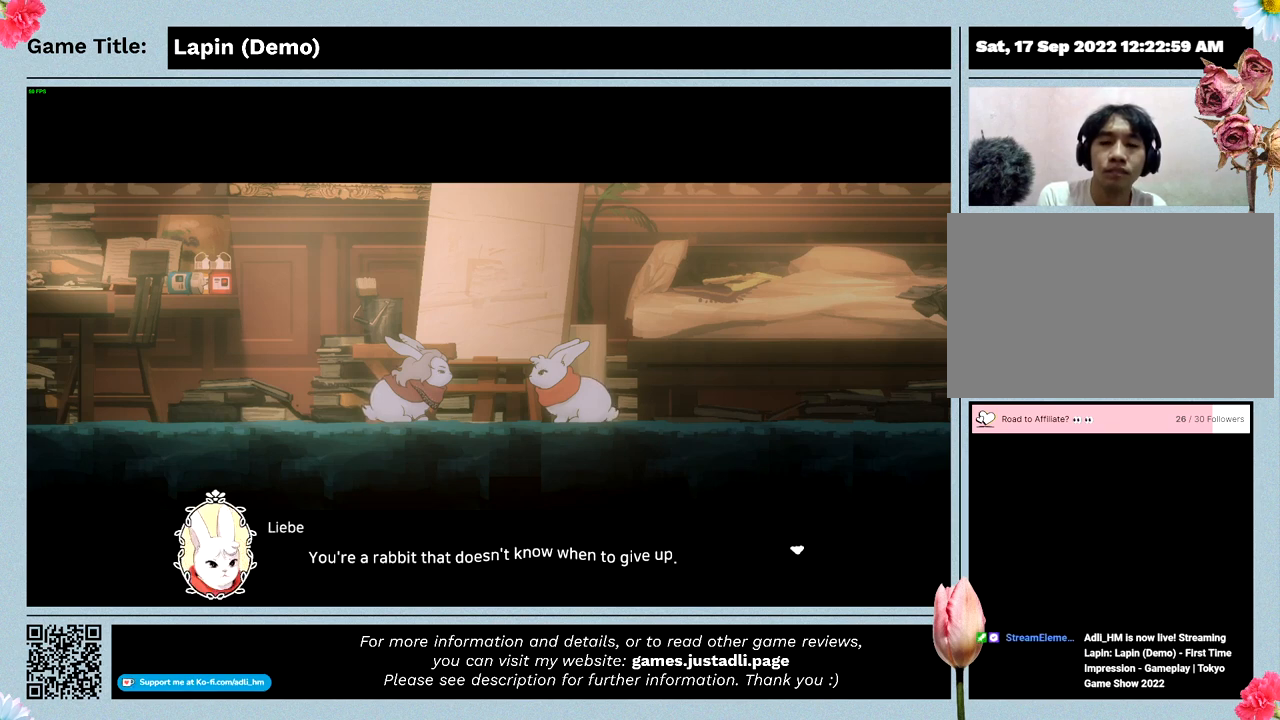
{"keys": [], "mouse": [], "events": [[100, "z", "up"]]}
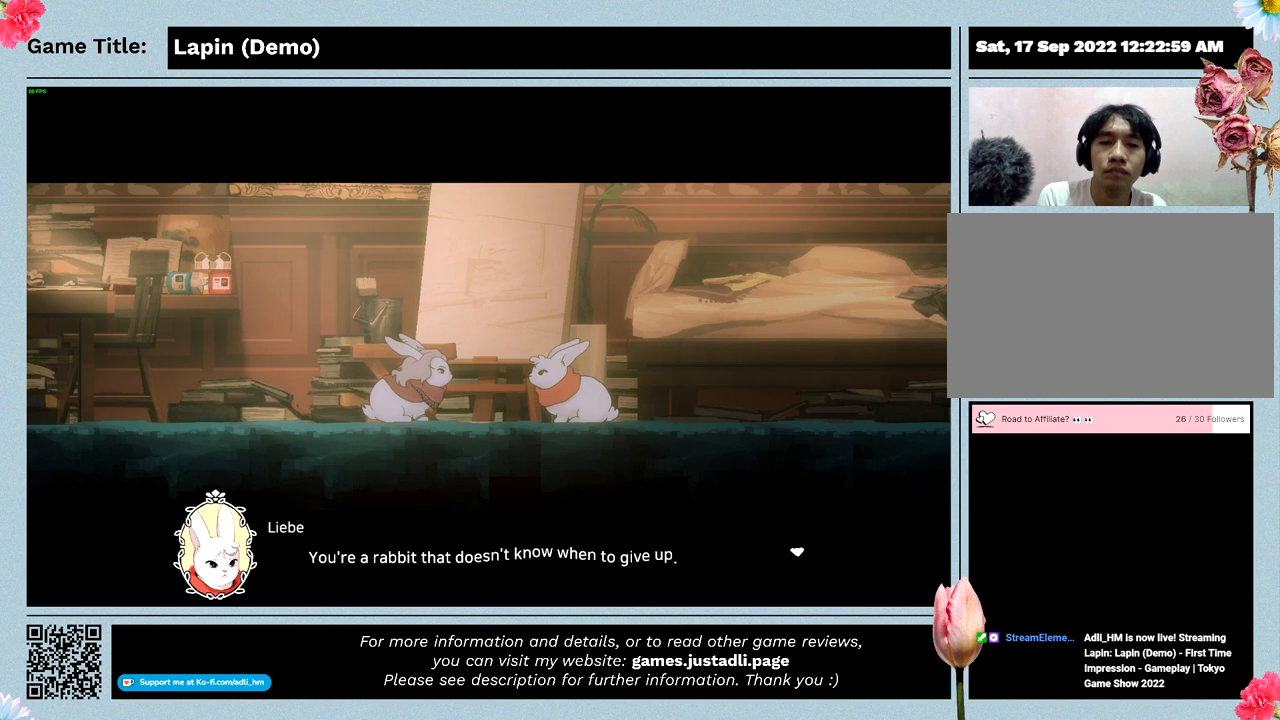
{"keys": [], "mouse": [], "events": []}